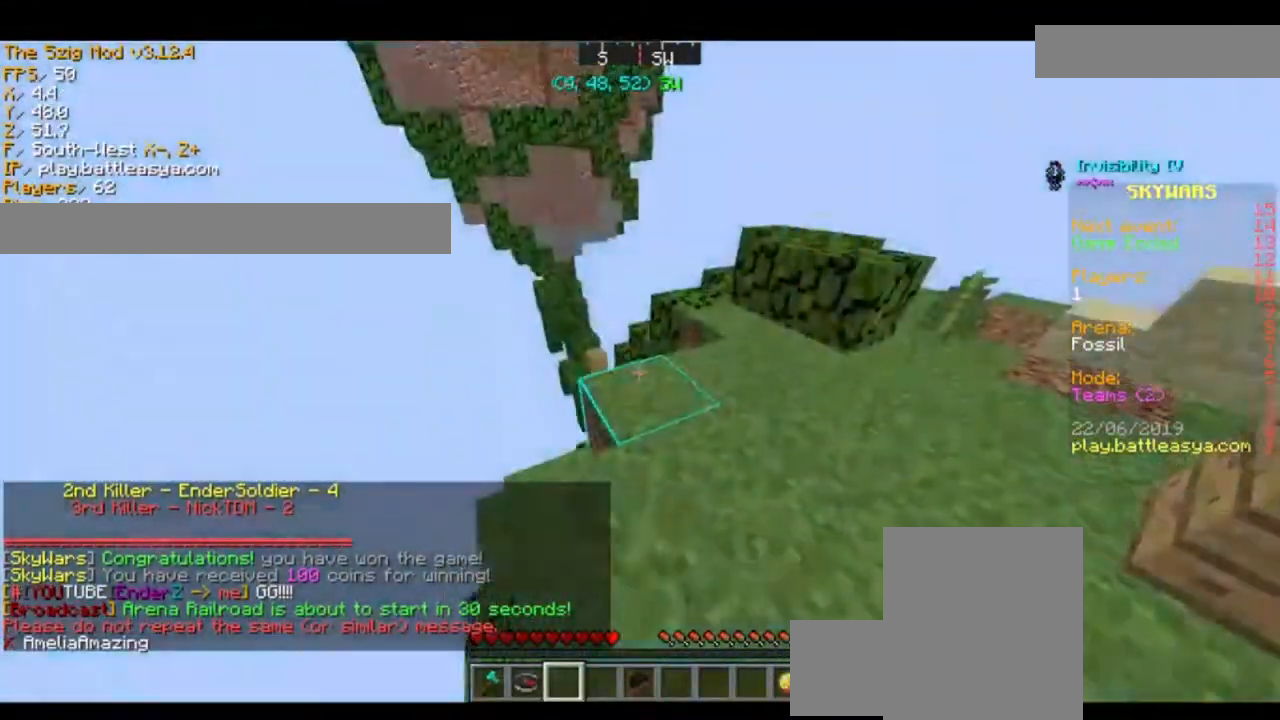
Gameplay with keyboard and mouse; each line is a JSON object with the keys and mouse buttons held at the frame after it. "events" lists presses ("down") and releases ("up") of "a", "d", "s", "space", "w", "mouse_left" and "mouse_right" between this image and that frame as [ms after this image, input, new state], when the widget could be followed in between. "mouse_left", "mouse_right" = the "left", "right" buttons of the "mouse" list. No other keys are recorded. Fast repeated clicks can show as one long hold. Mouse movement is not recorded.
{"keys": ["w"], "mouse": [], "events": [[267, "d", "up"]]}
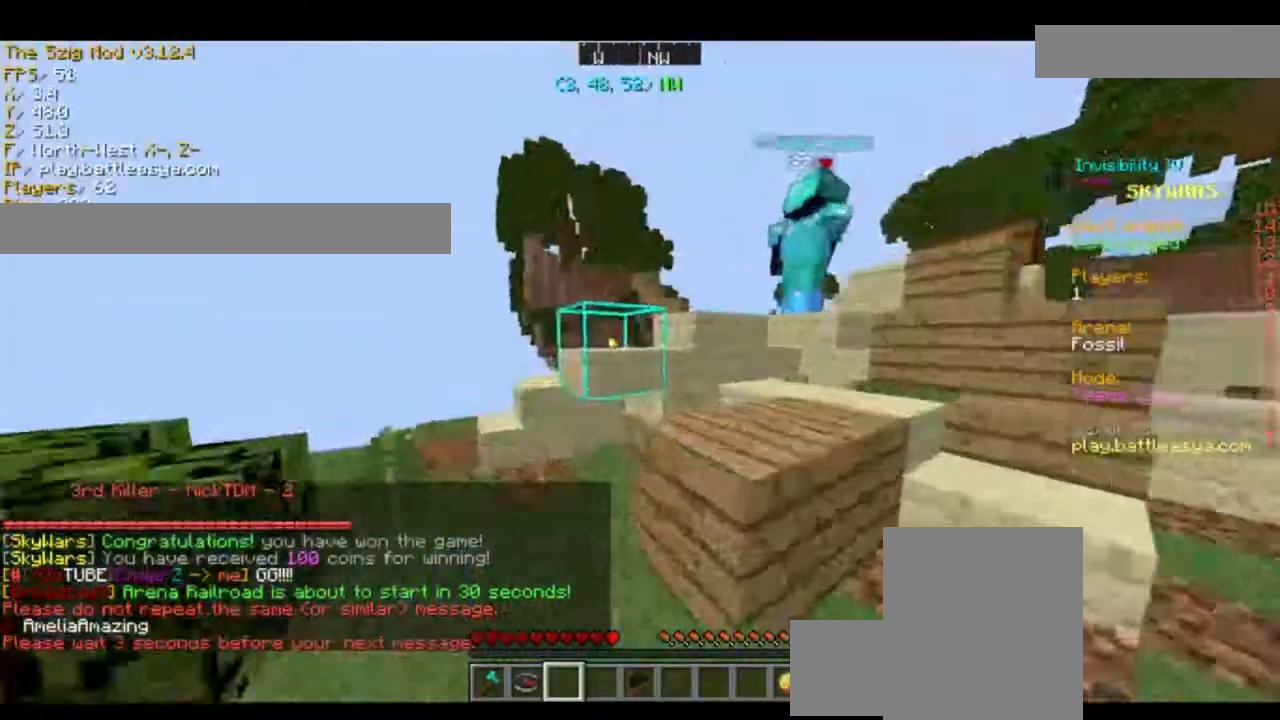
{"keys": ["d", "w"], "mouse": [], "events": [[167, "space", "down"], [300, "space", "up"], [401, "d", "down"]]}
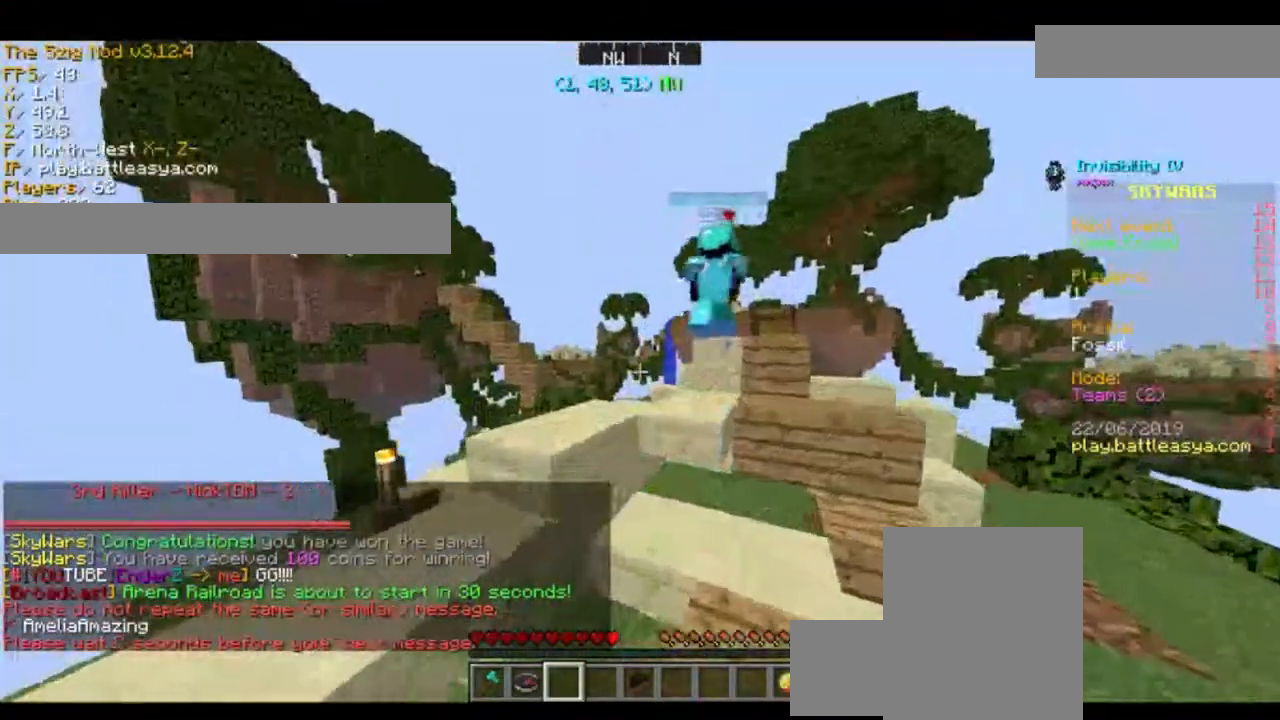
{"keys": ["a", "w"], "mouse": [], "events": [[166, "d", "up"], [233, "w", "up"], [433, "w", "down"], [467, "a", "down"]]}
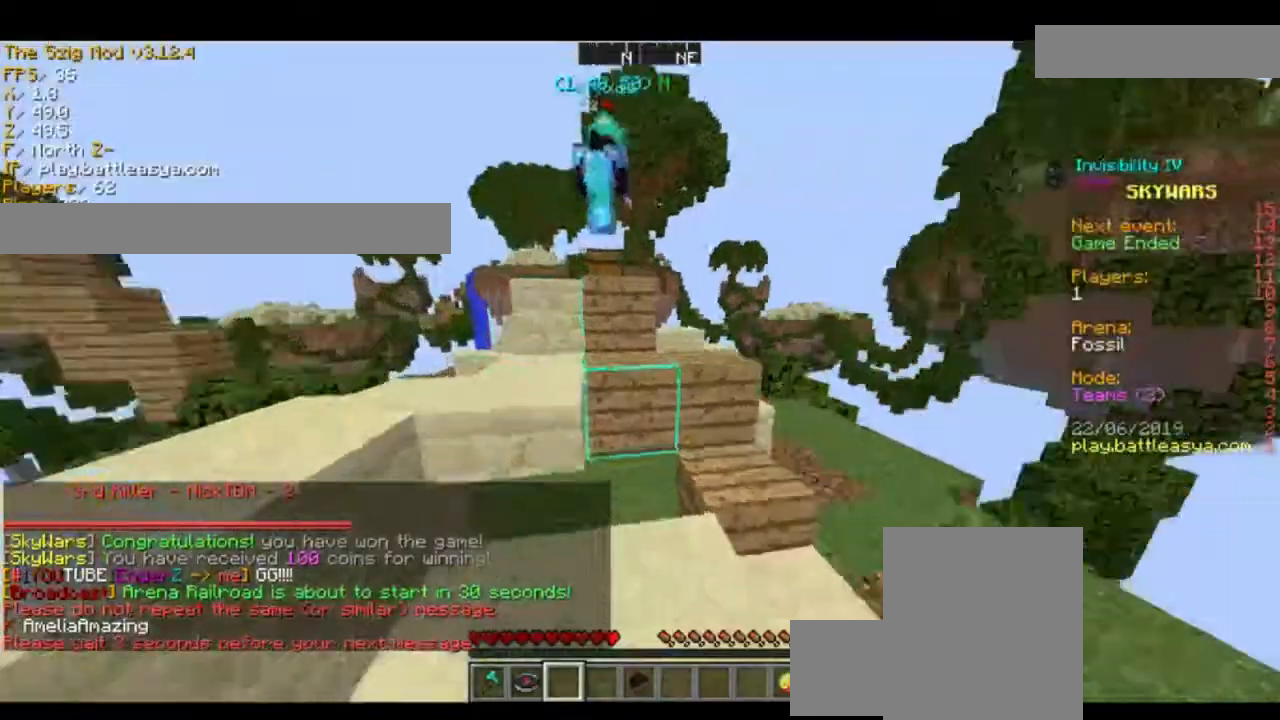
{"keys": ["space", "w"], "mouse": [], "events": [[134, "a", "up"], [434, "space", "down"]]}
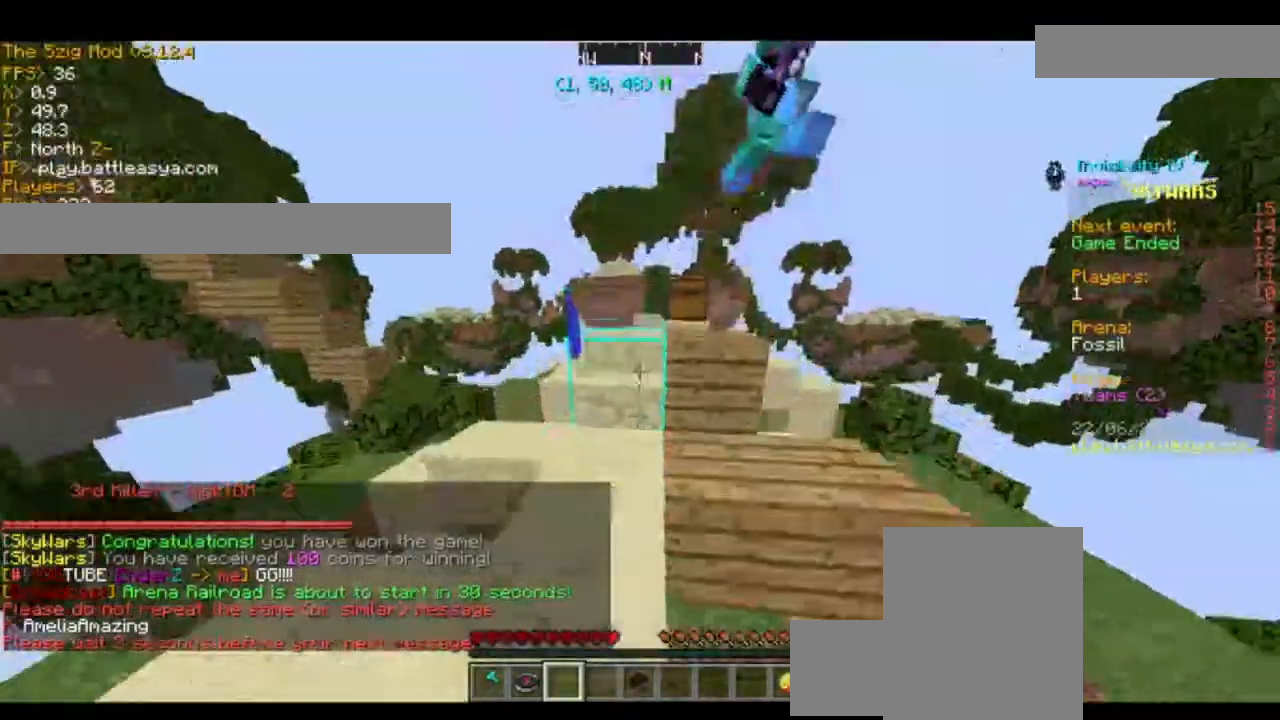
{"keys": ["w"], "mouse": [], "events": [[33, "space", "up"]]}
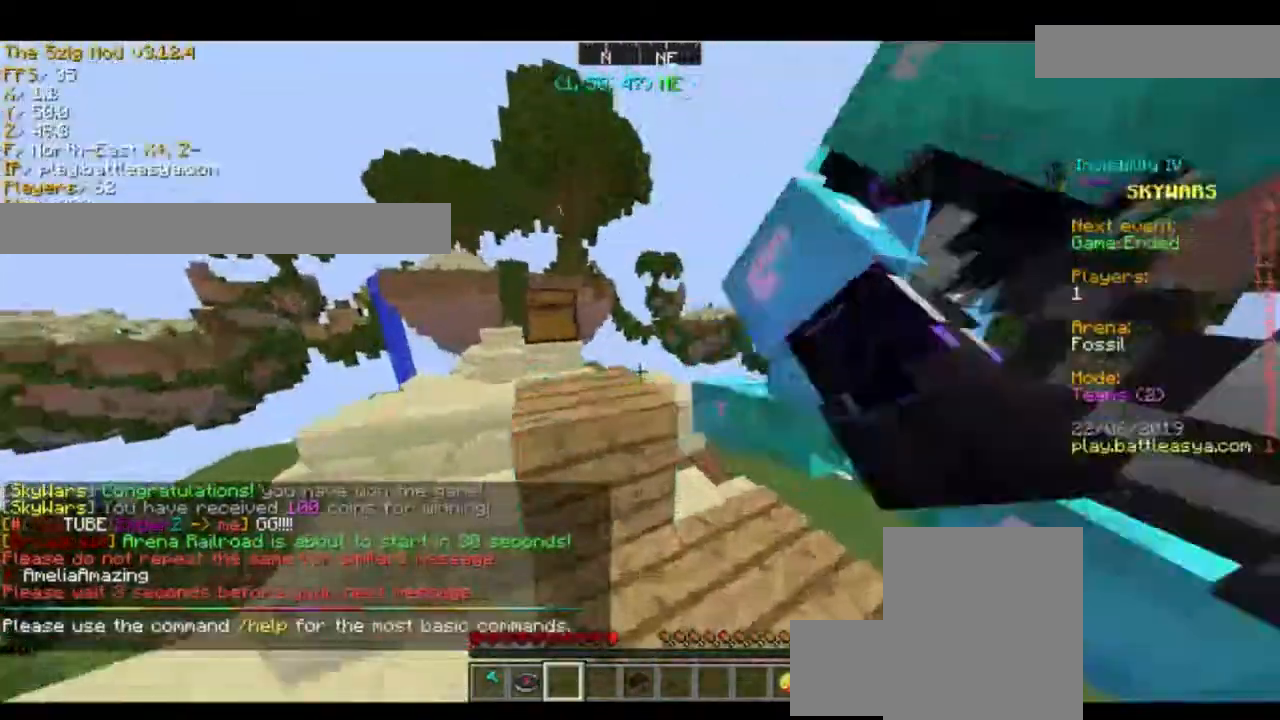
{"keys": ["d", "s"], "mouse": [], "events": [[33, "space", "down"], [167, "space", "up"], [167, "w", "up"], [267, "s", "down"], [300, "d", "down"]]}
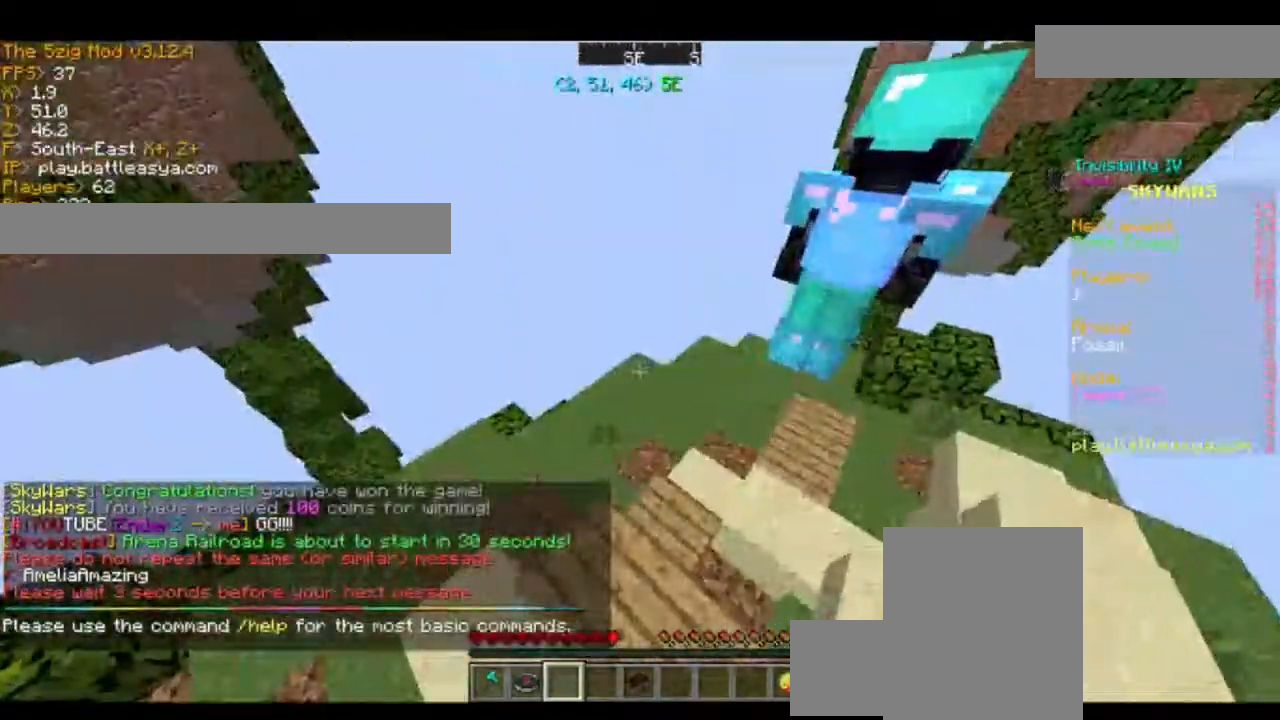
{"keys": [], "mouse": [], "events": [[33, "s", "up"], [133, "w", "down"], [233, "d", "up"], [400, "w", "up"]]}